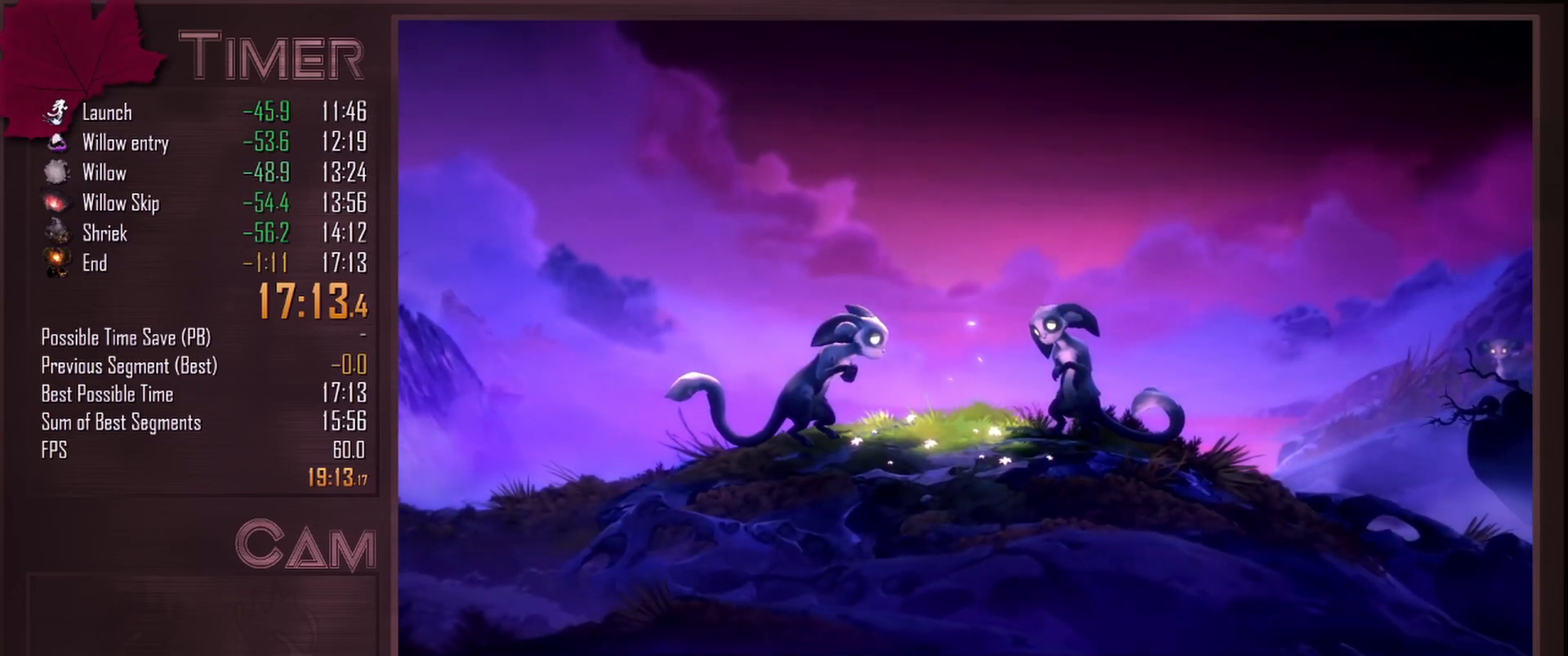
Gameplay with keyboard and mouse; each line is a JSON object with the keys and mouse buttons held at the frame after it. "events" lists presses ("down") and releases ("up") of "a", "alt", "ctrl", "d", "down", "e", "escape", "f", "left", "q", "r", "right", "s", "shift", "space", "up", "w", "mouse_left", "mouse_wheel", "mouse_right", "mouse_mb4" and "mouse_mb5" between this image and that frame as [ms after this image, input, new state], when the widget could be followed in between. "mouse_left", "mouse_wheel", "mouse_right", "mouse_mb4", "mouse_mb5" = the "left", "wheel", "right", "mb4", "mb5" buttons of the "mouse" list. No other keys are recorded. "wheel" means that the mouse wheel is clicked or scrolled. Mouse movement is not recorded.
{"keys": [], "mouse": [], "events": []}
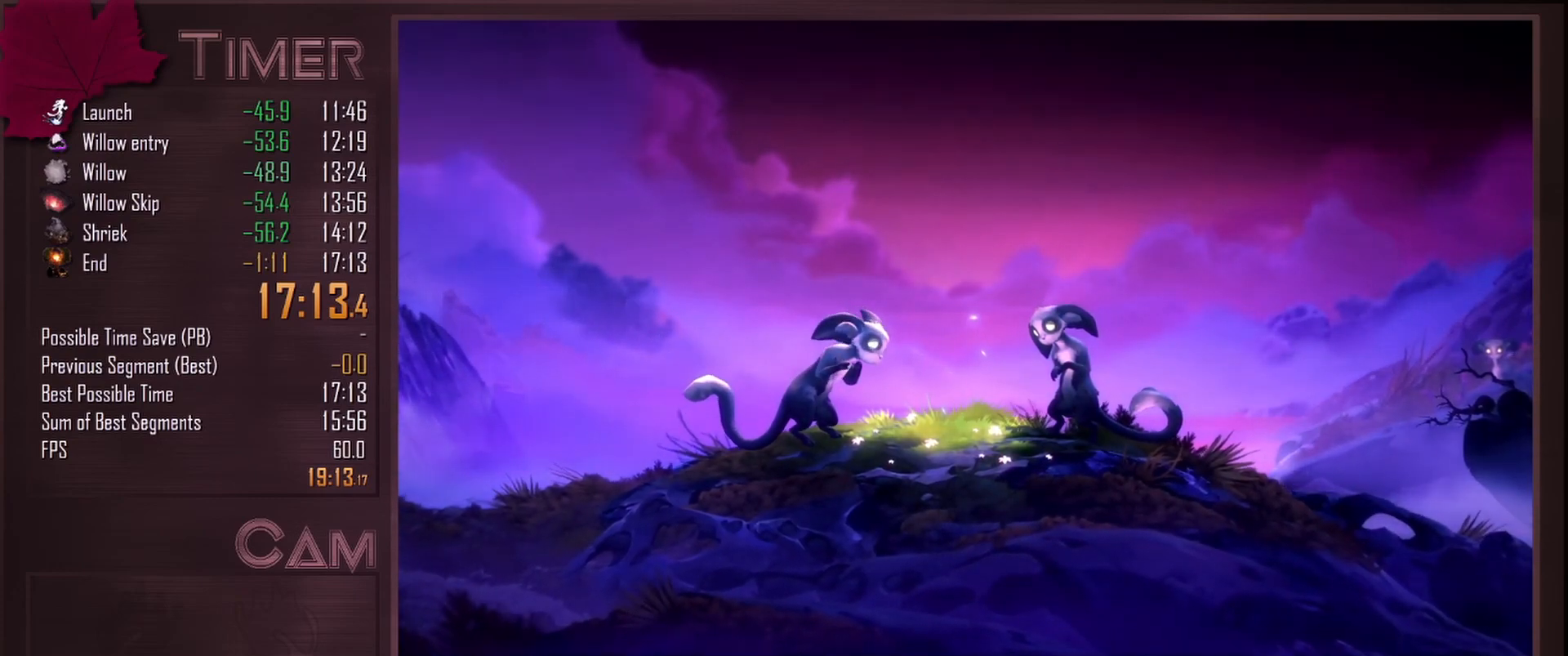
{"keys": [], "mouse": [], "events": []}
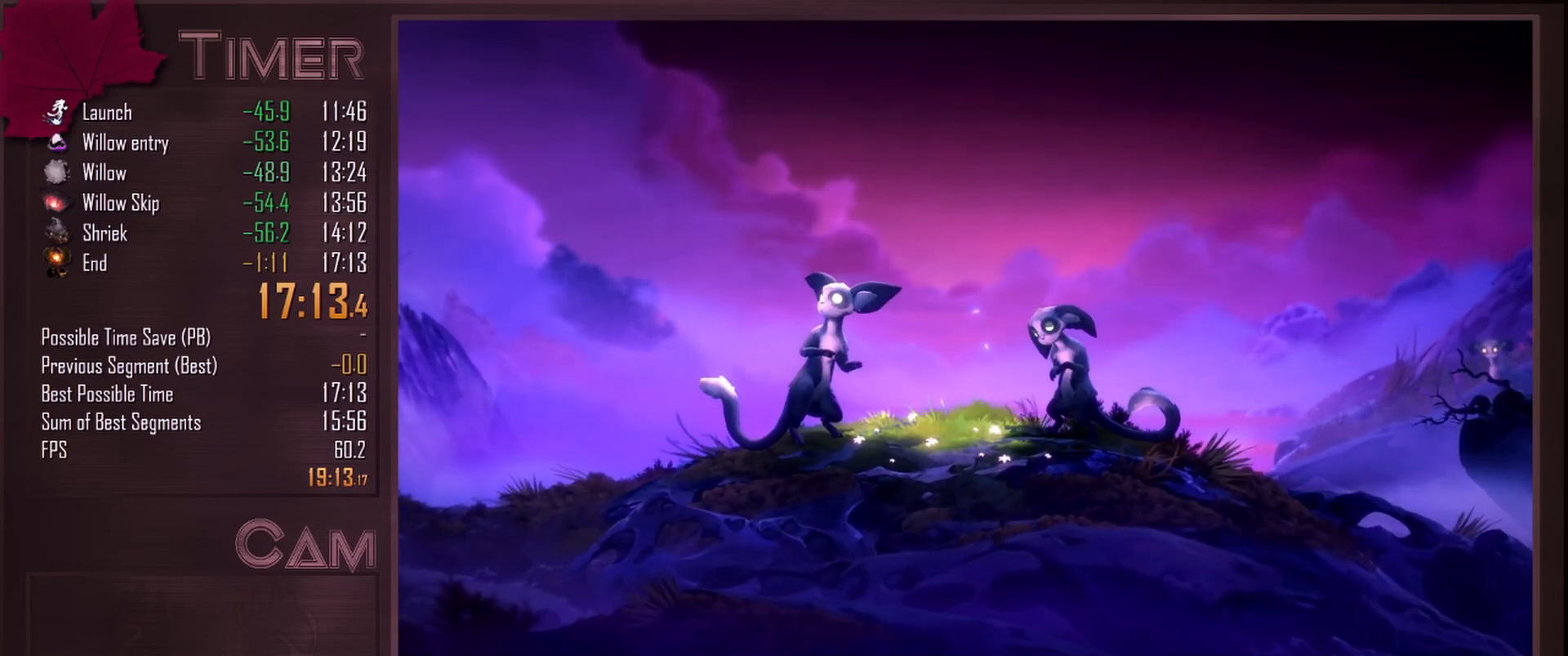
{"keys": [], "mouse": [], "events": []}
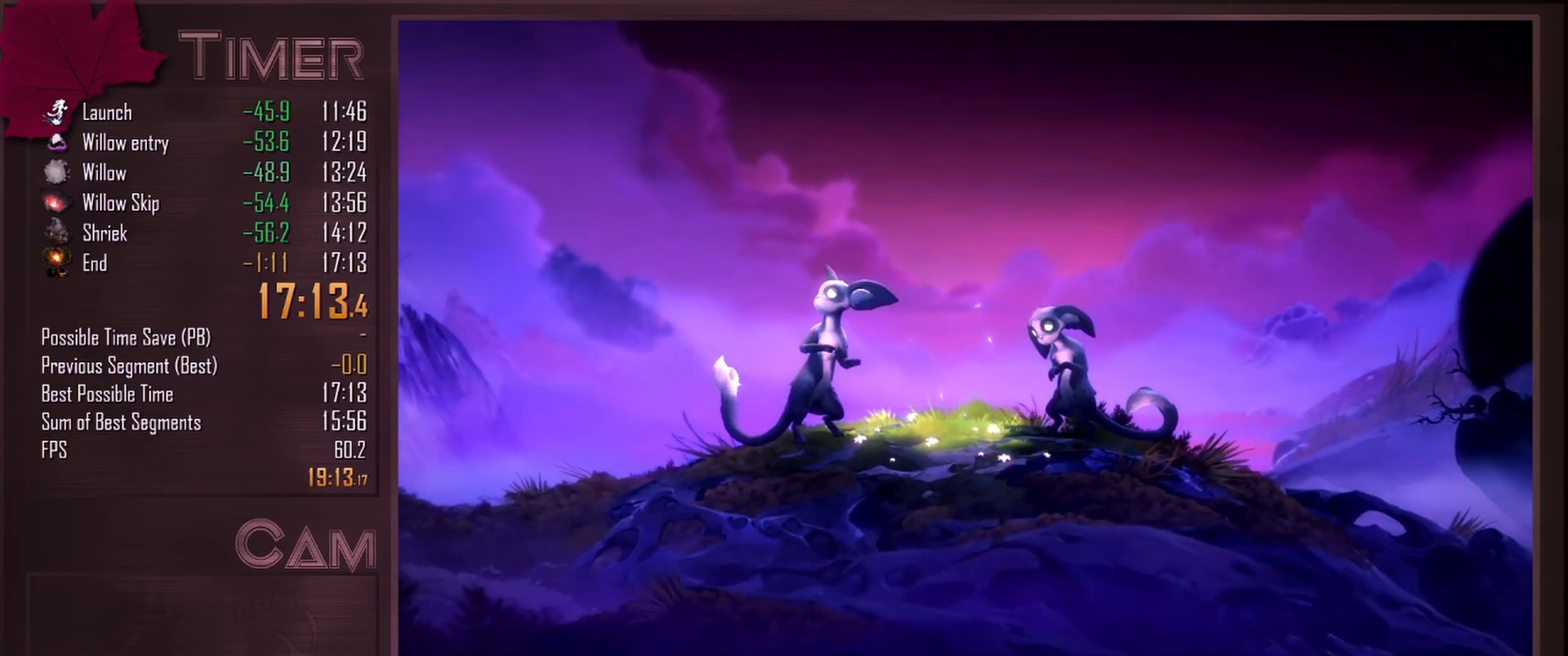
{"keys": [], "mouse": [], "events": []}
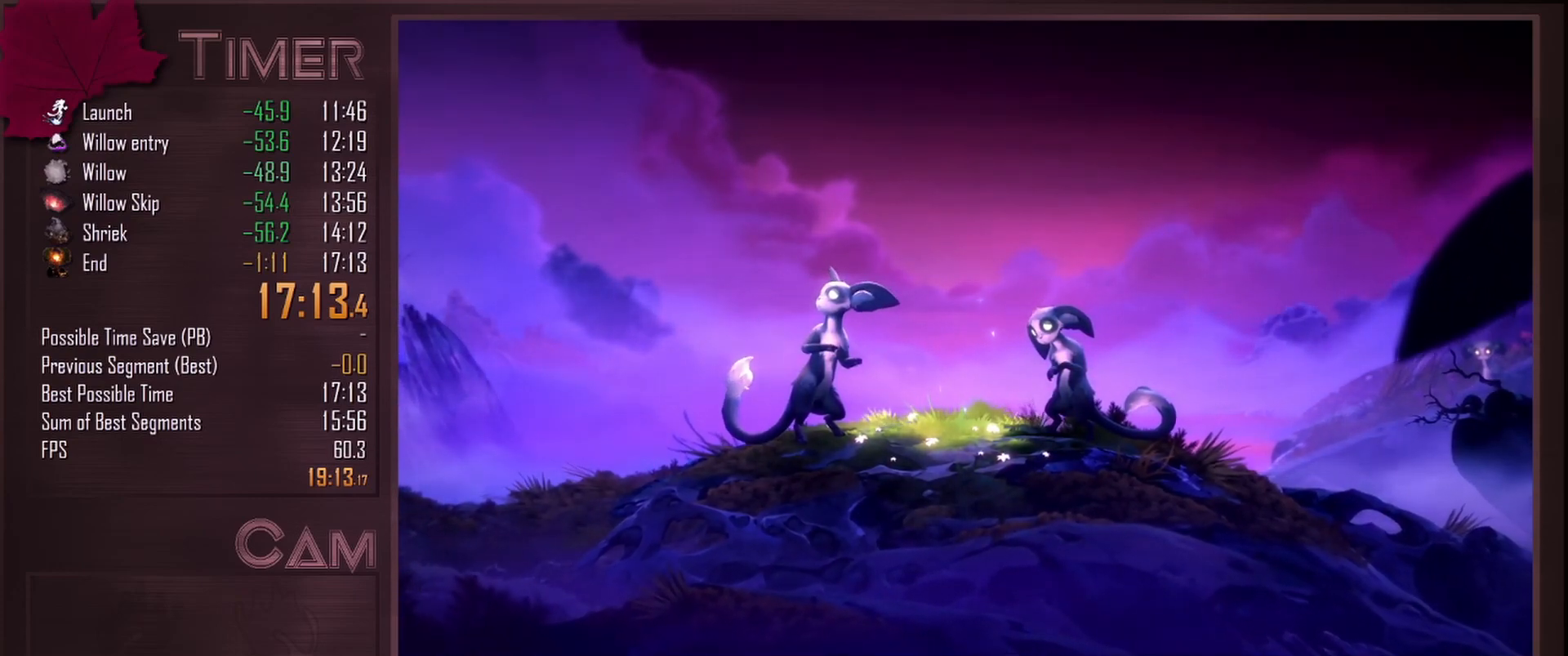
{"keys": [], "mouse": [], "events": []}
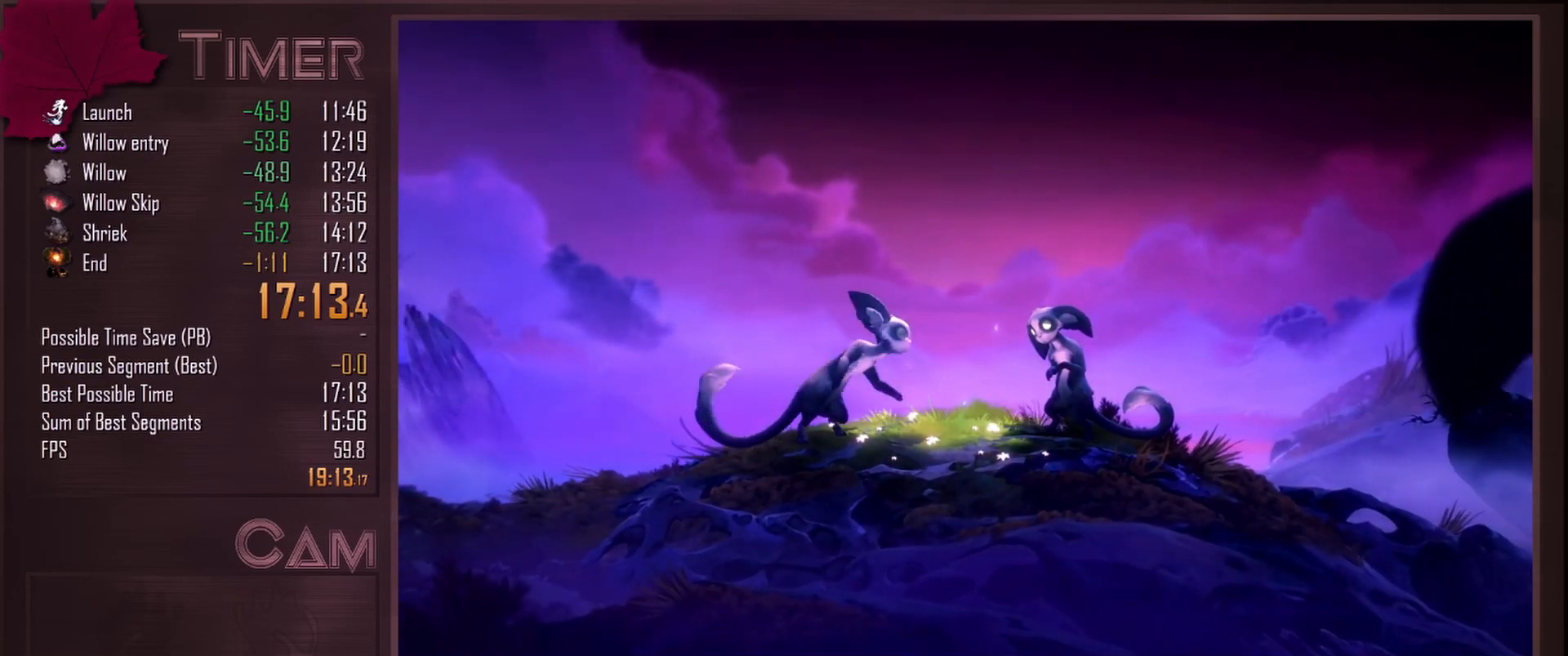
{"keys": [], "mouse": [], "events": []}
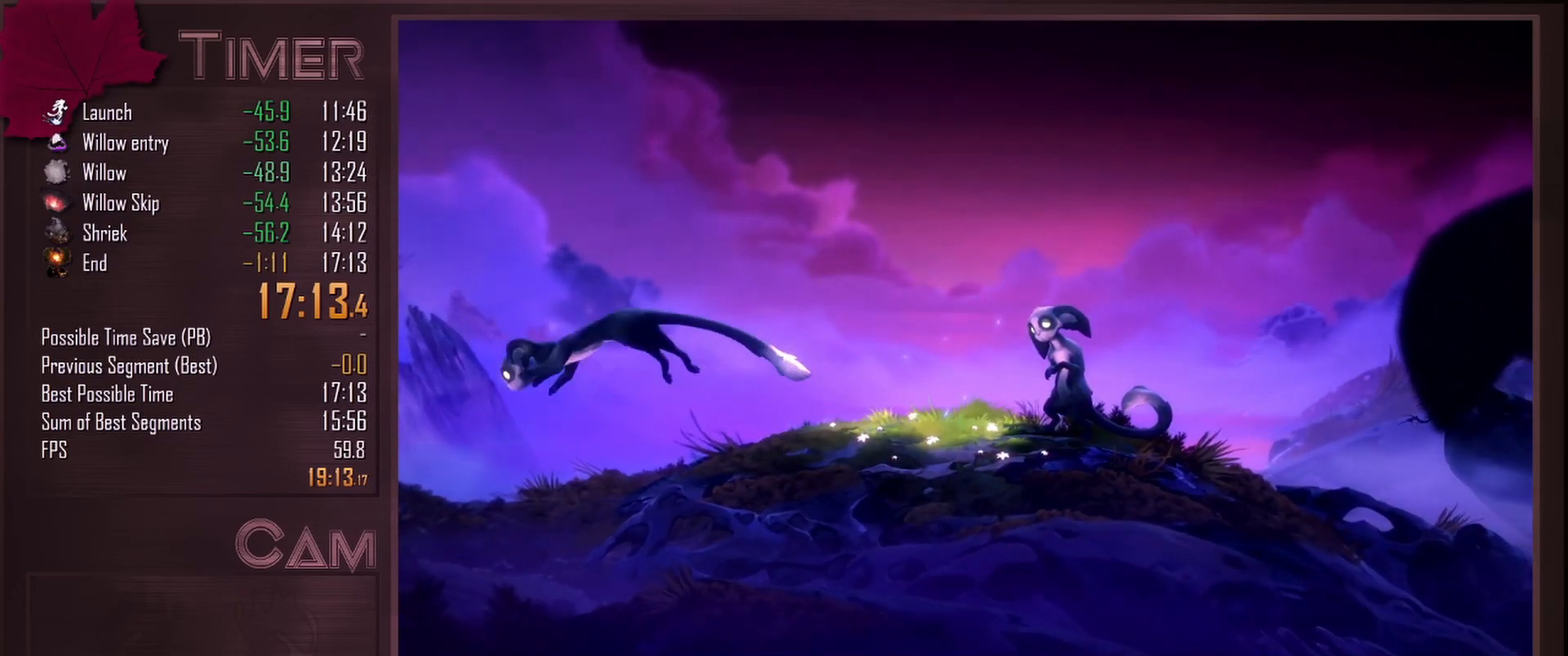
{"keys": [], "mouse": [], "events": []}
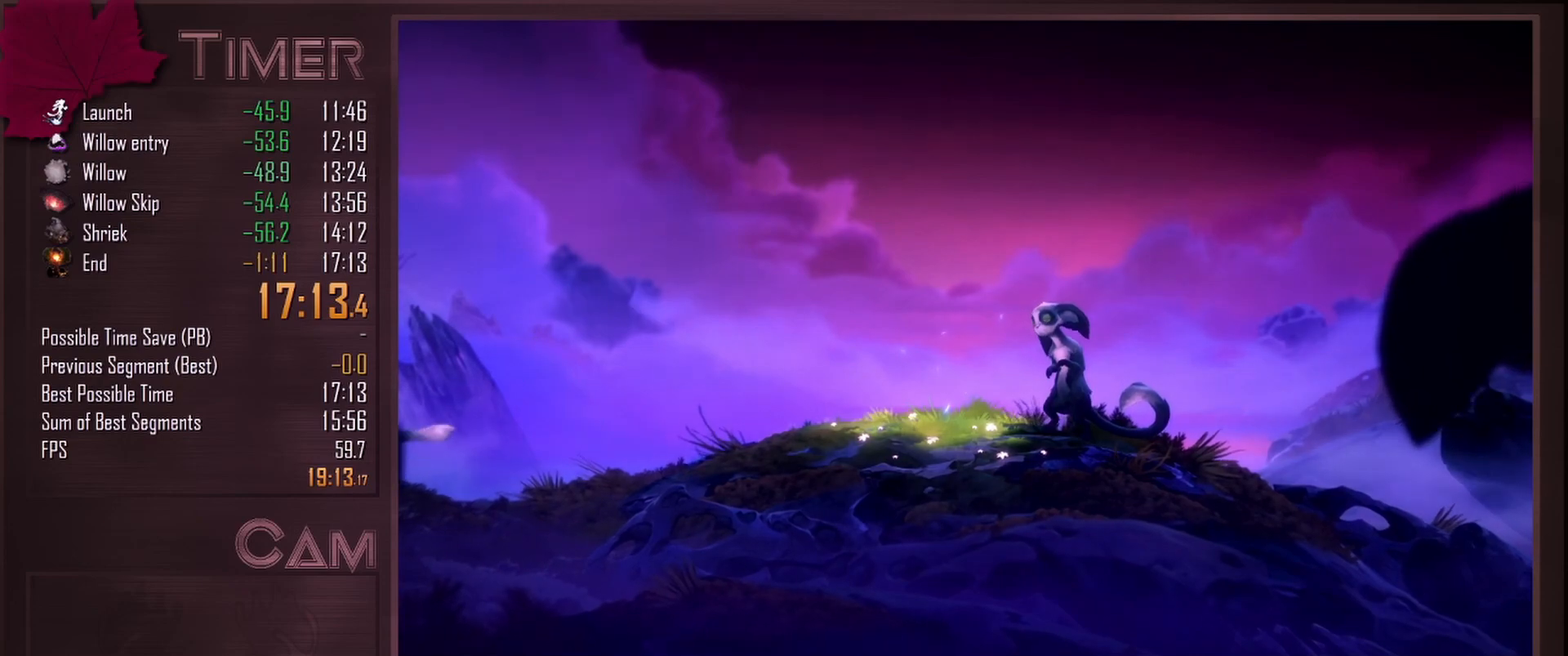
{"keys": [], "mouse": [], "events": [[417, "s", "down"], [500, "s", "up"]]}
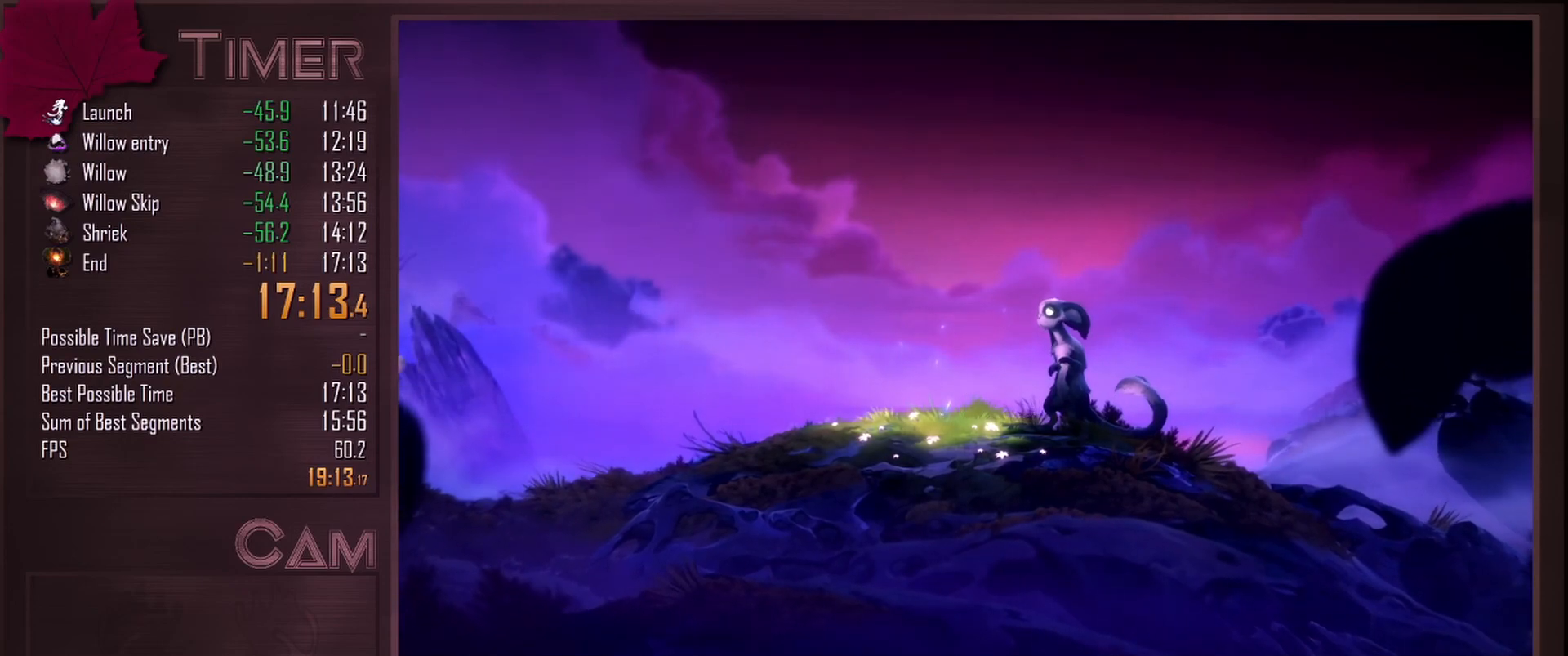
{"keys": [], "mouse": [], "events": []}
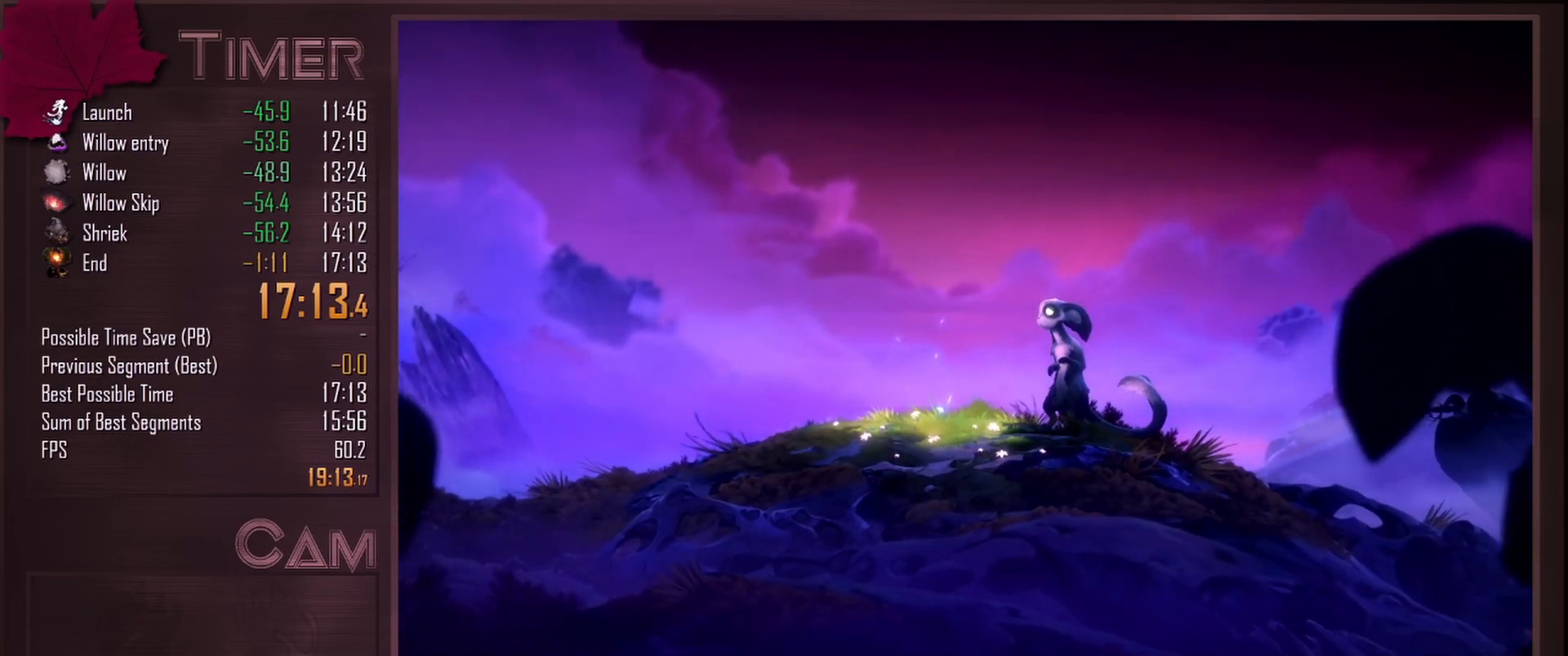
{"keys": [], "mouse": [], "events": []}
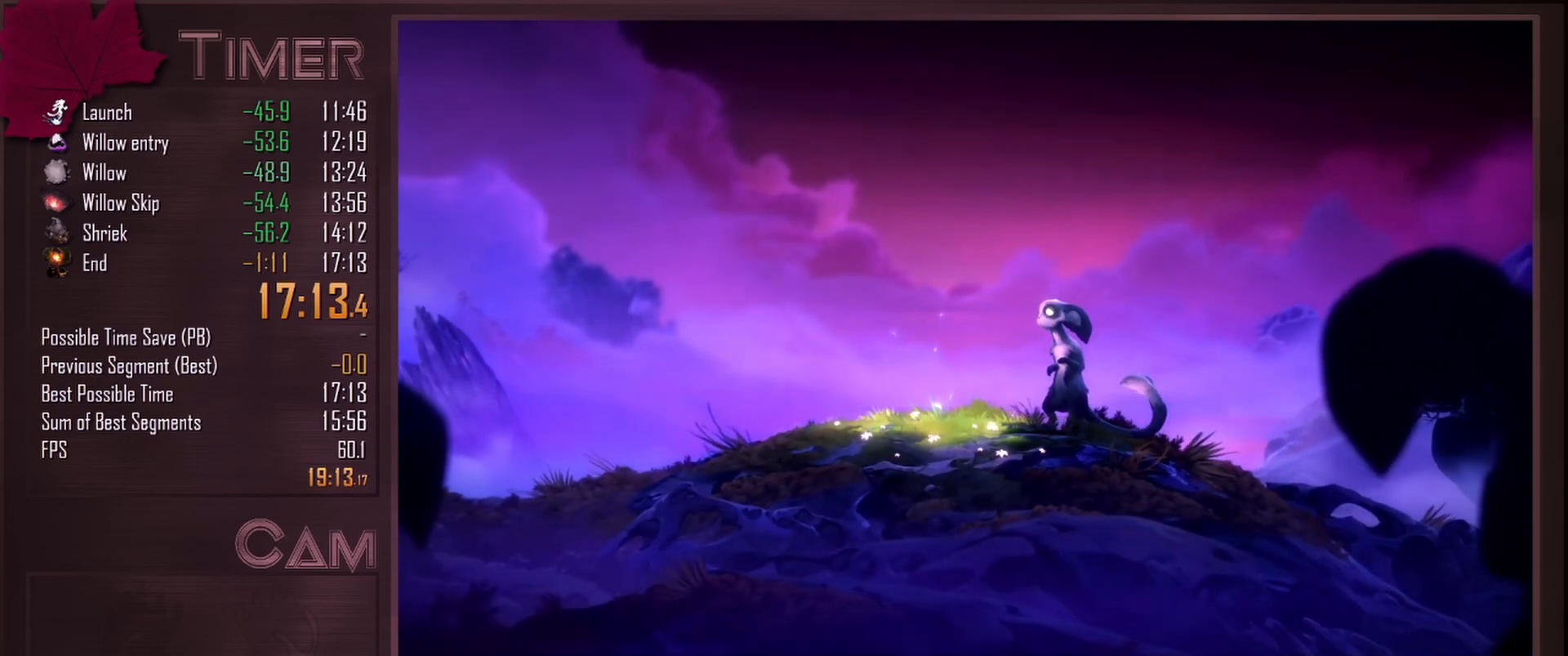
{"keys": [], "mouse": [], "events": []}
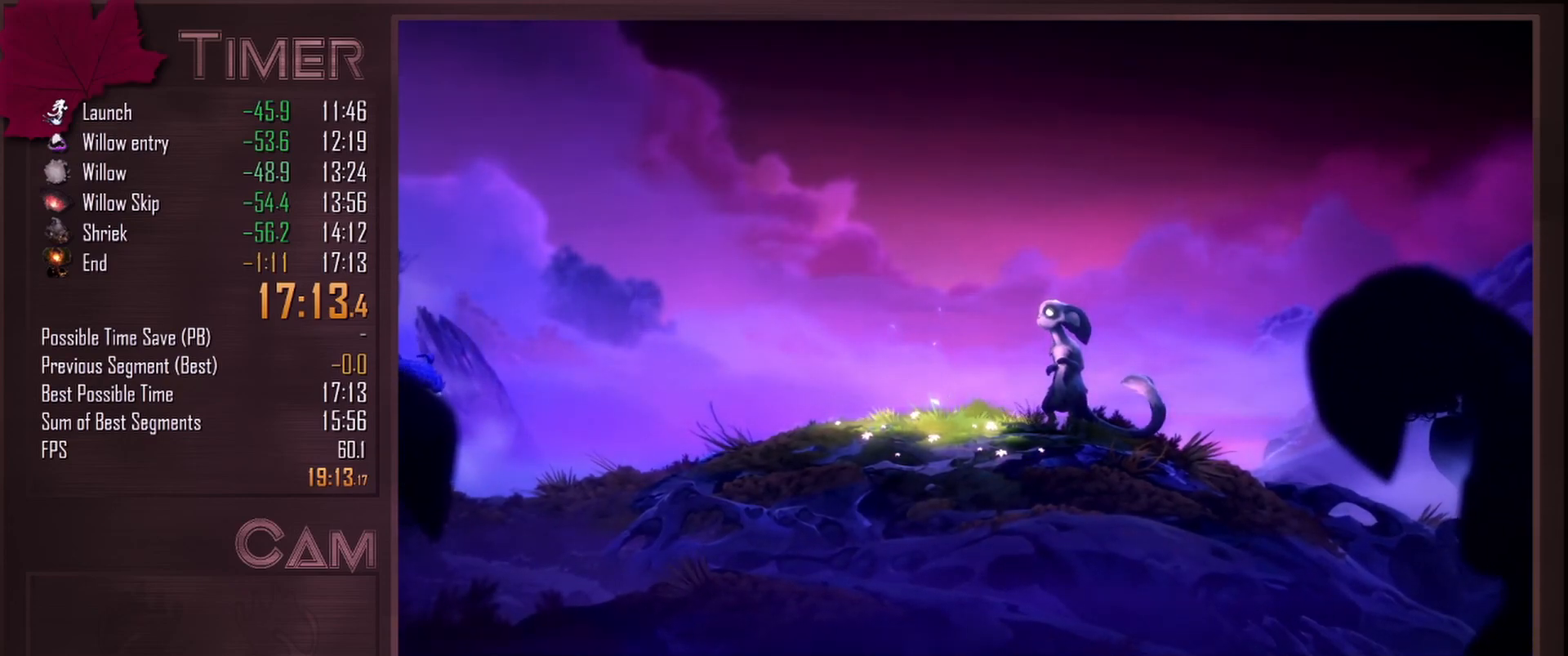
{"keys": [], "mouse": [], "events": []}
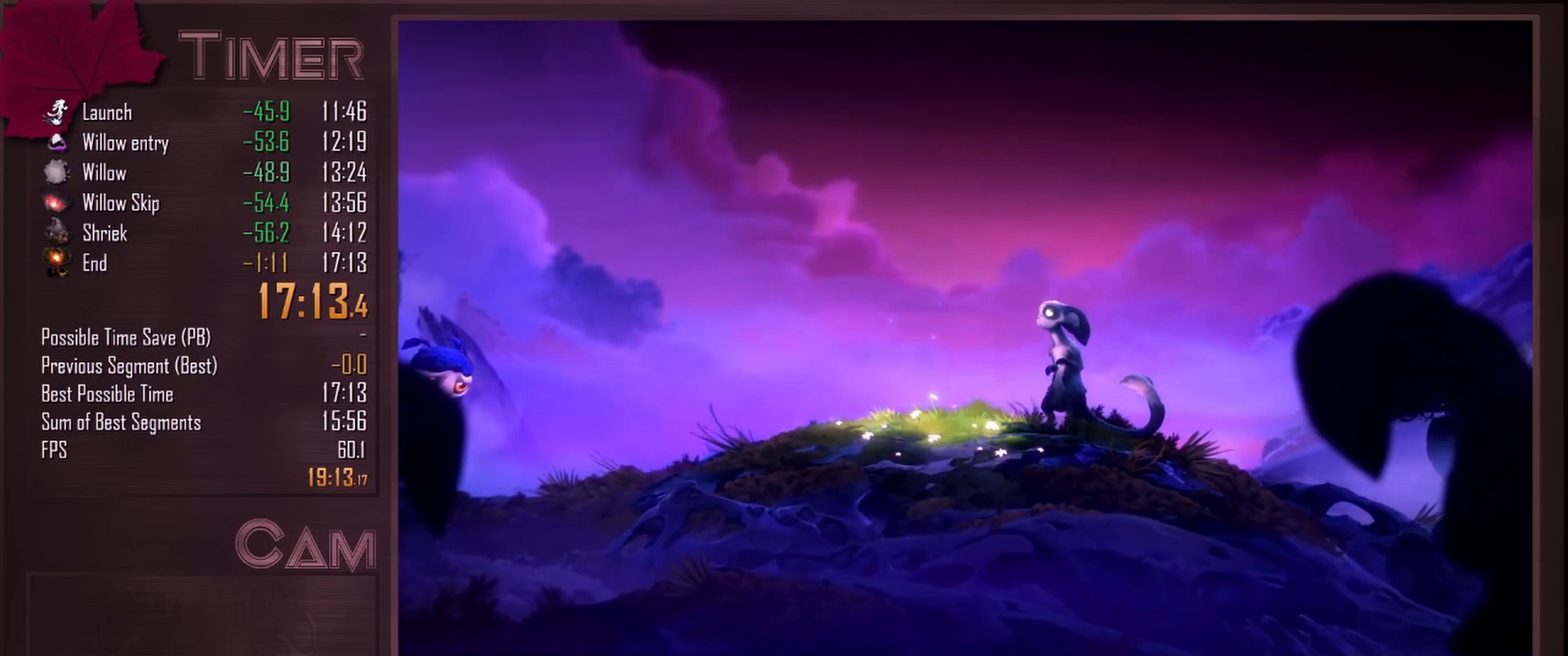
{"keys": [], "mouse": ["left"], "events": [[417, "mouse_left", "down"]]}
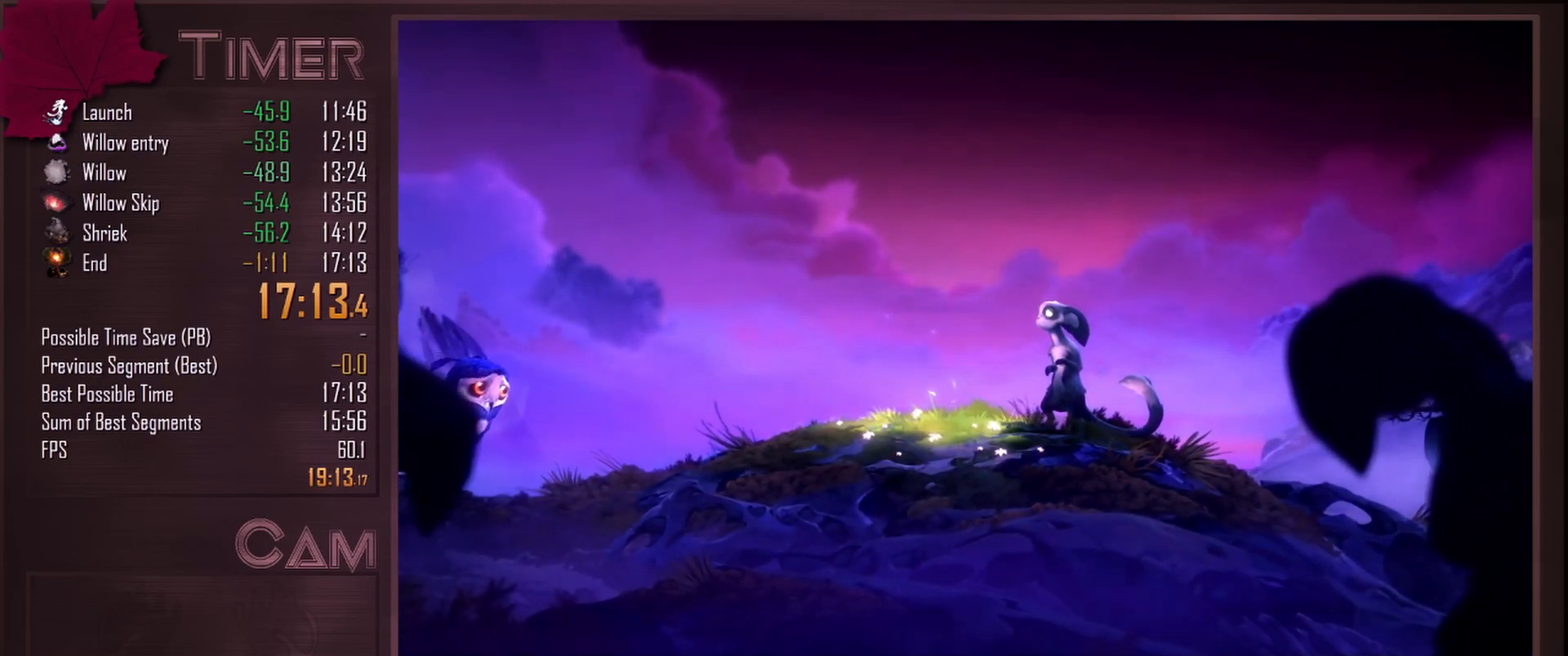
{"keys": [], "mouse": [], "events": [[17, "mouse_left", "up"]]}
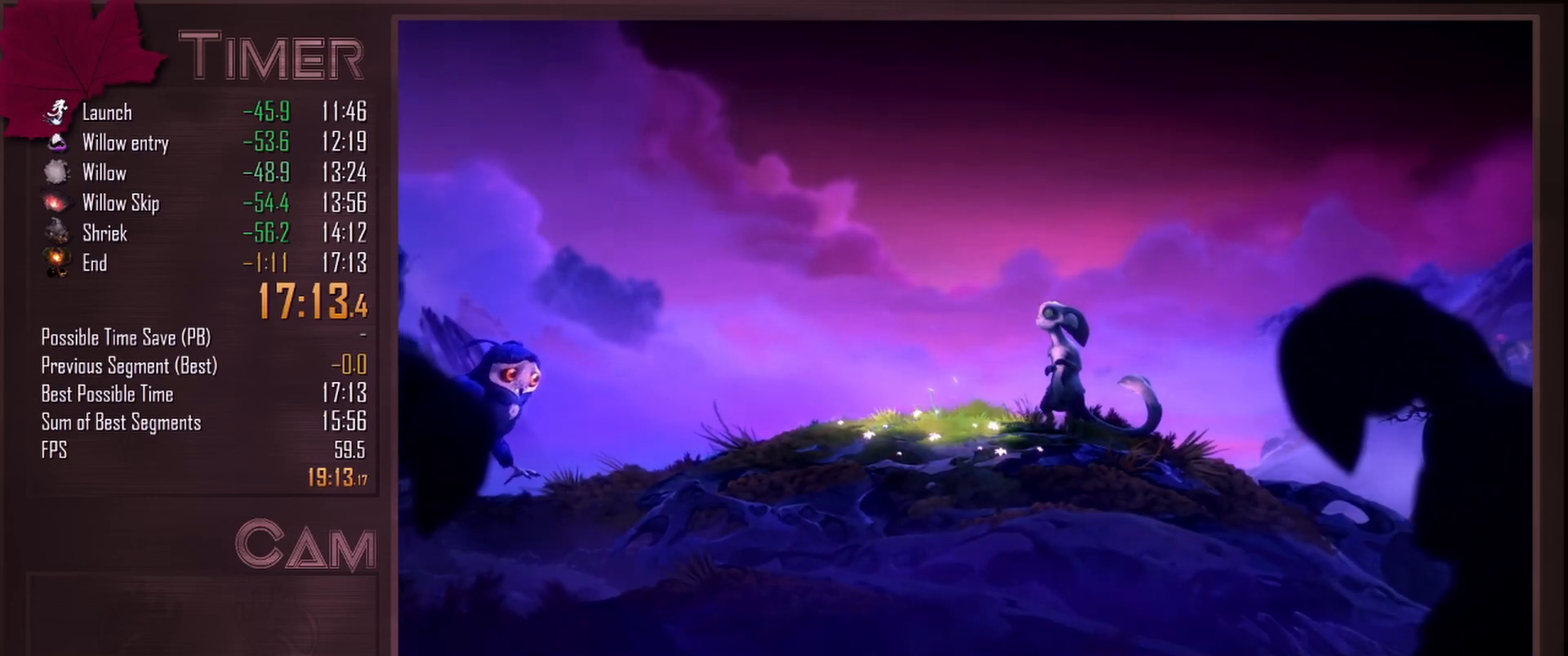
{"keys": [], "mouse": [], "events": []}
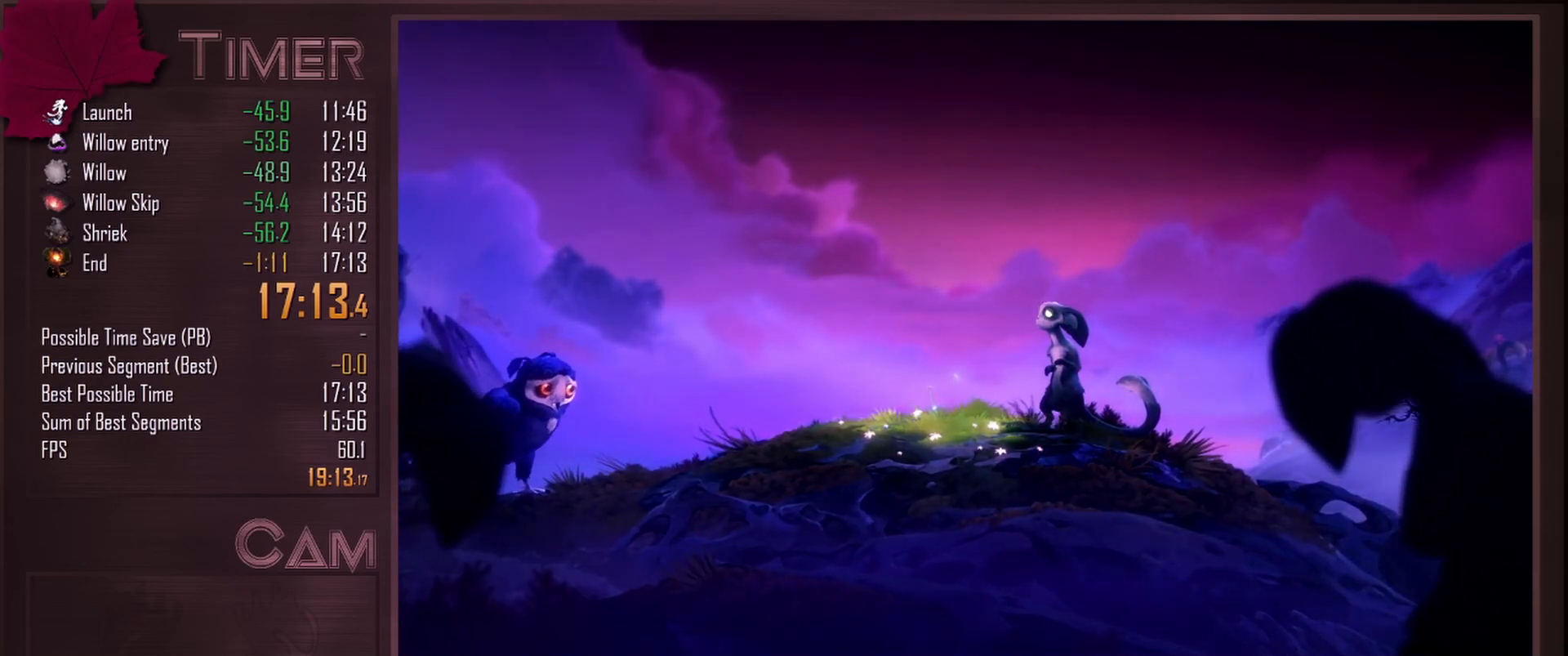
{"keys": [], "mouse": [], "events": []}
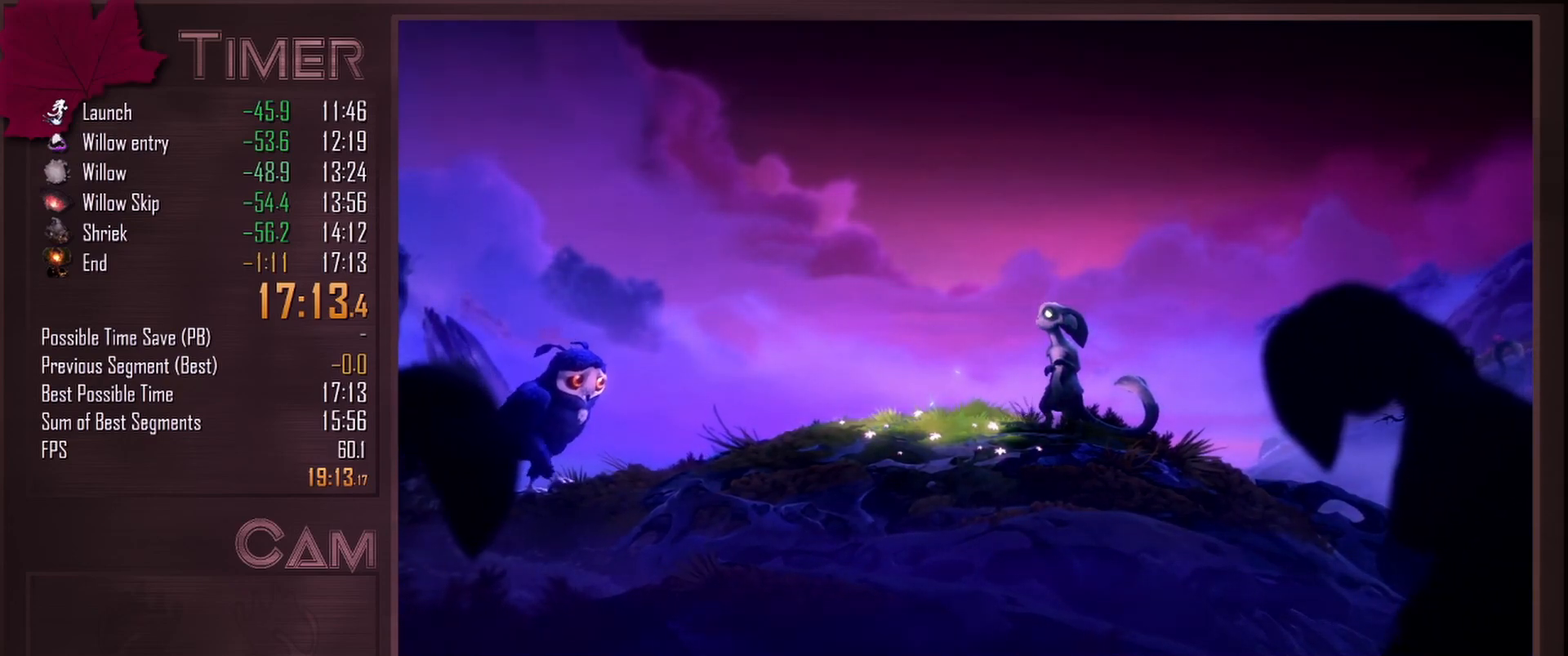
{"keys": [], "mouse": [], "events": []}
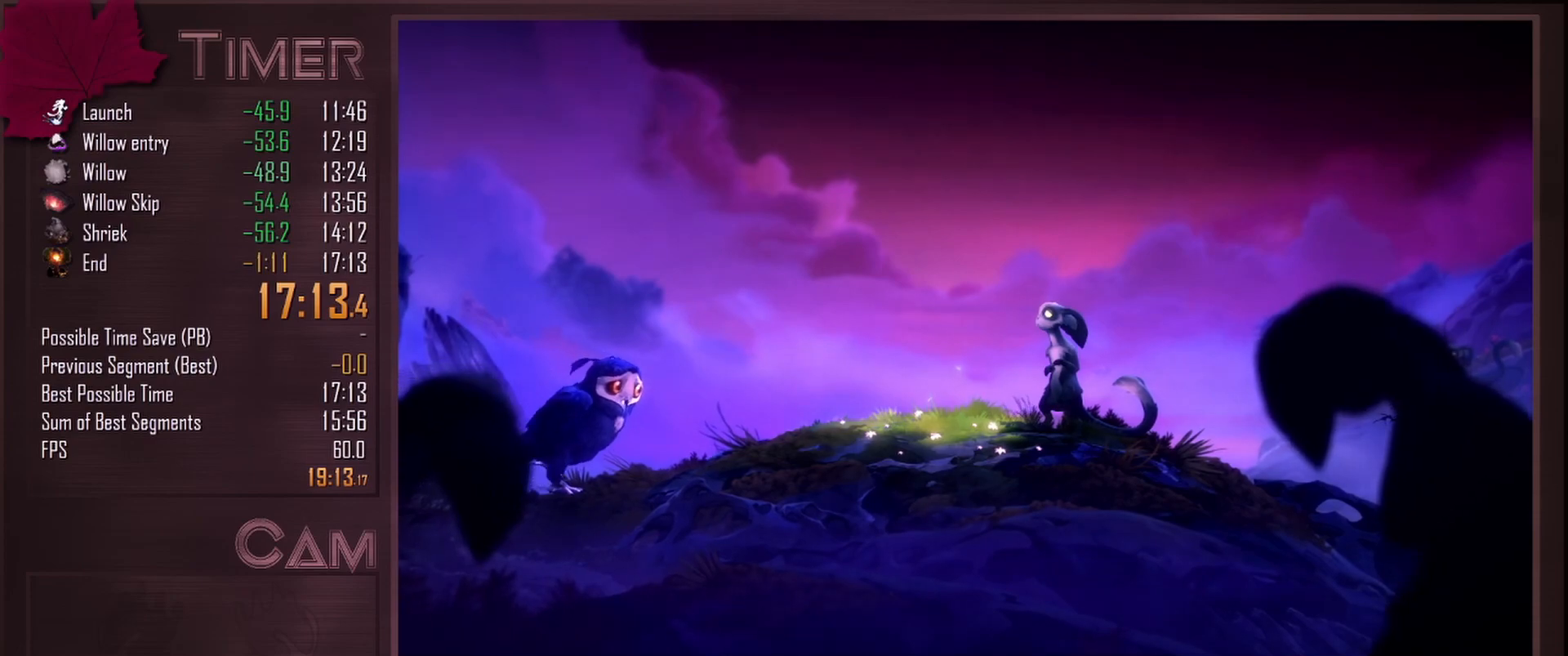
{"keys": ["escape"], "mouse": [], "events": [[350, "escape", "down"]]}
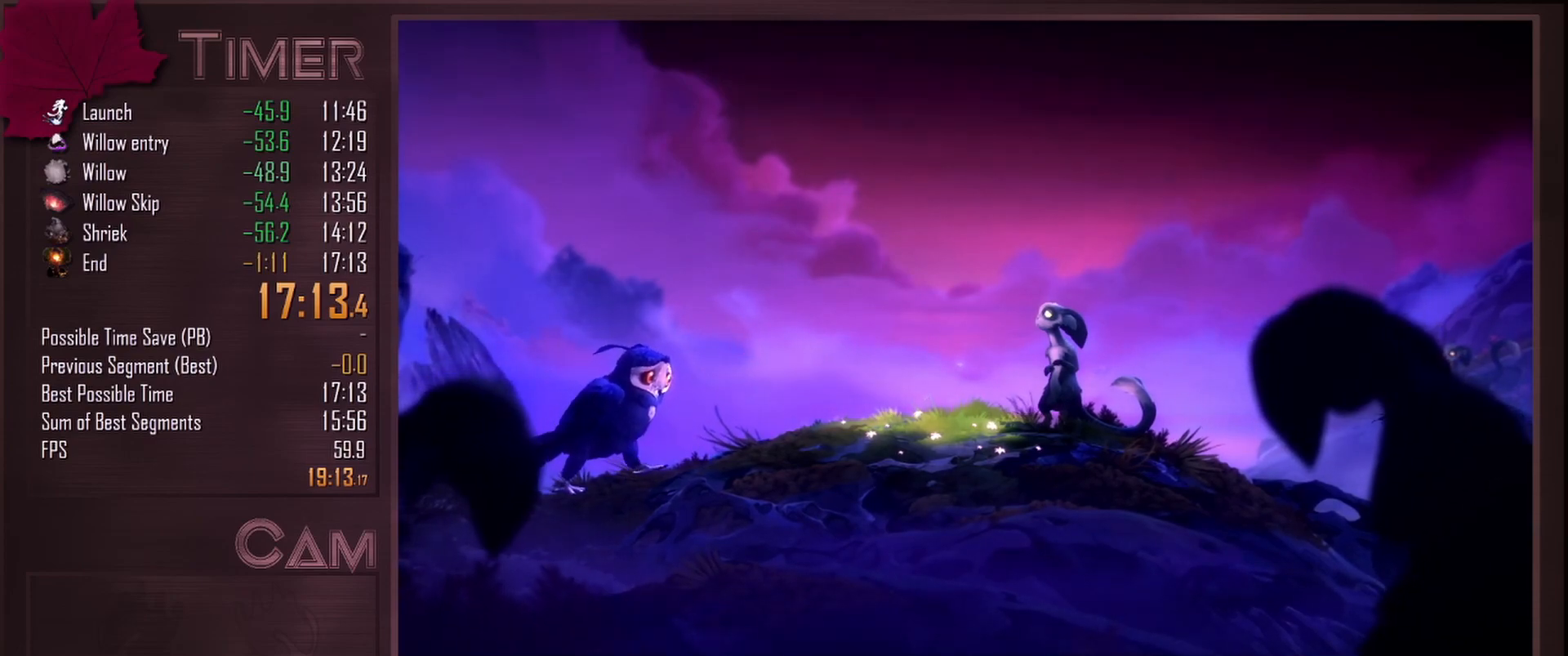
{"keys": [], "mouse": [], "events": [[50, "escape", "up"]]}
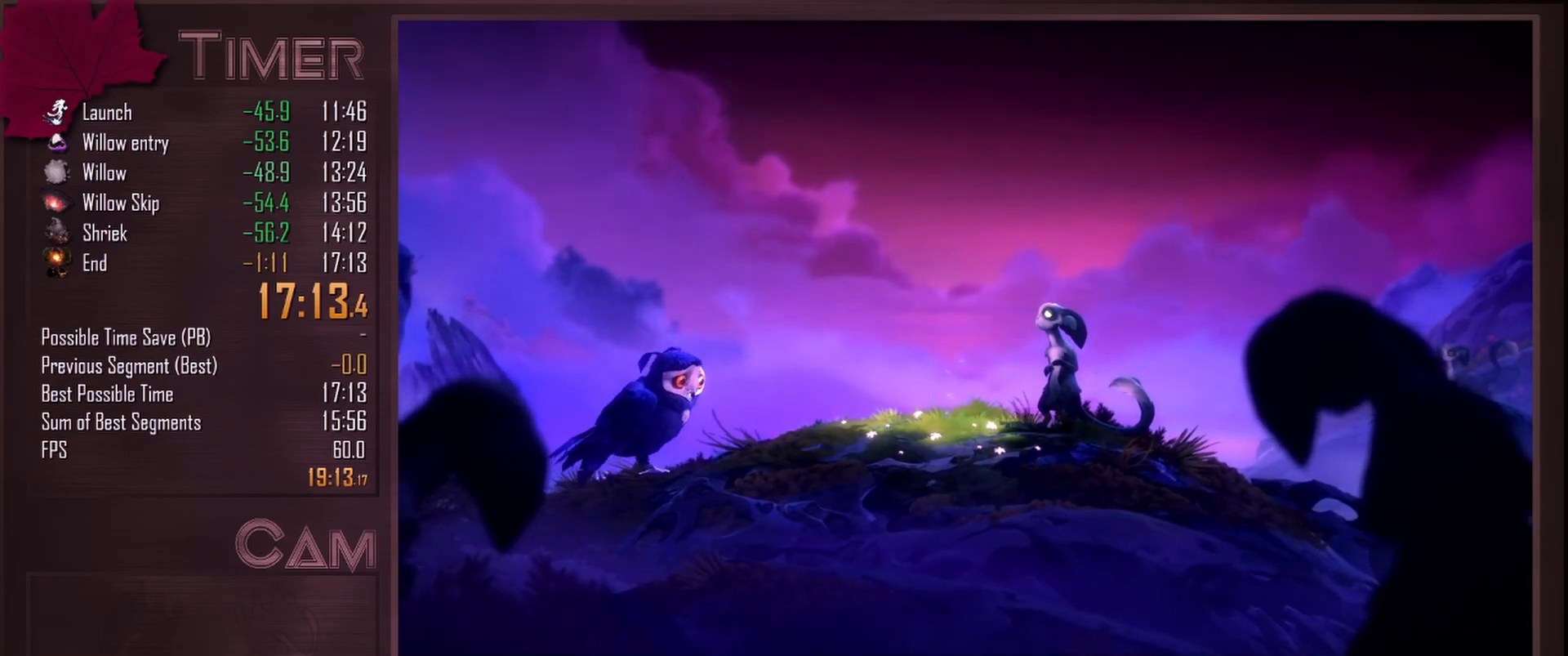
{"keys": [], "mouse": [], "events": []}
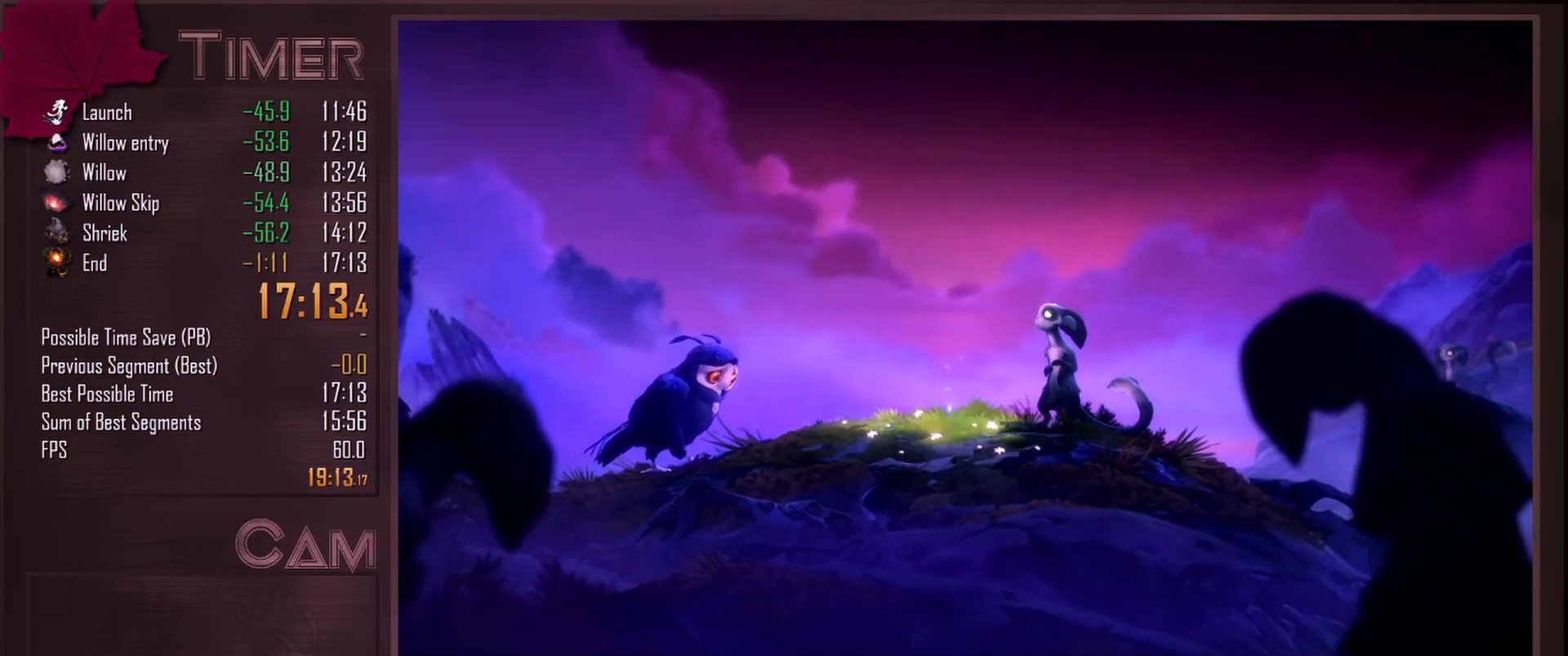
{"keys": [], "mouse": [], "events": [[100, "mouse_left", "down"], [217, "mouse_left", "up"]]}
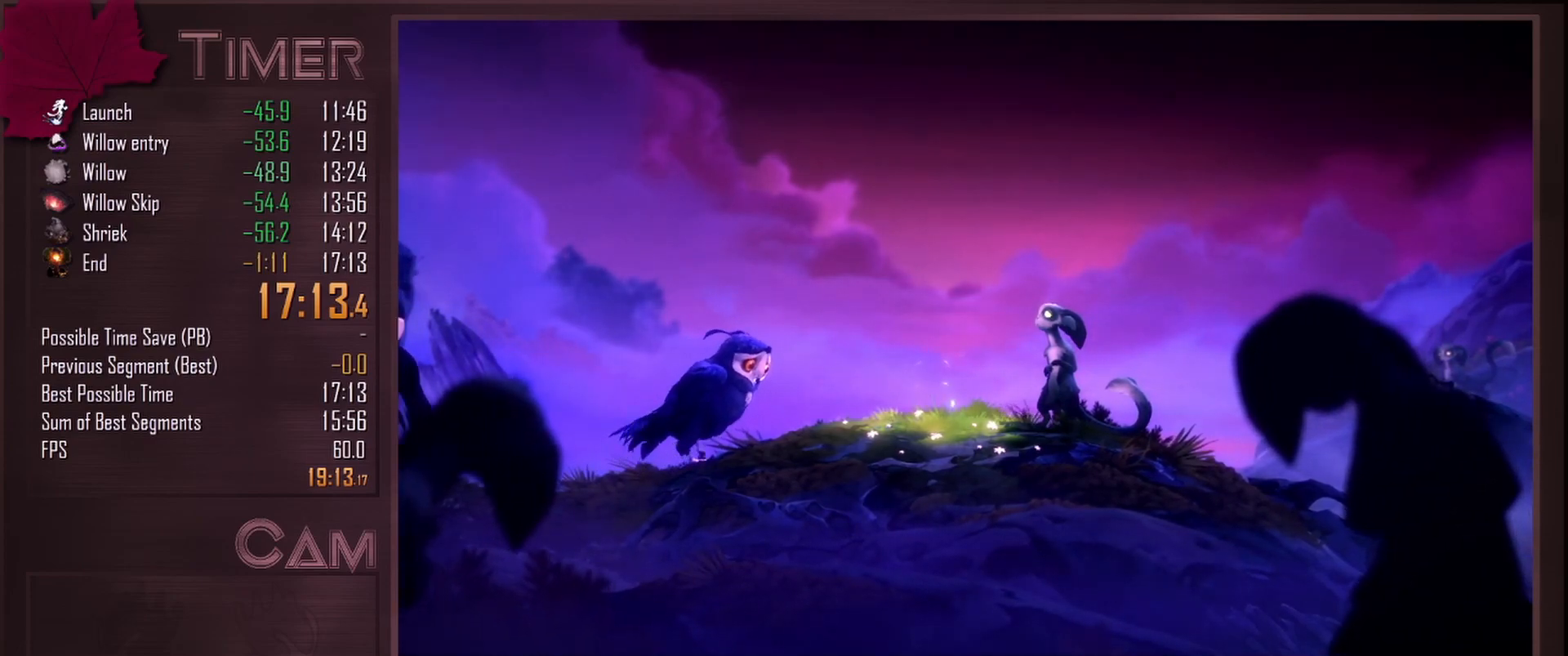
{"keys": [], "mouse": [], "events": []}
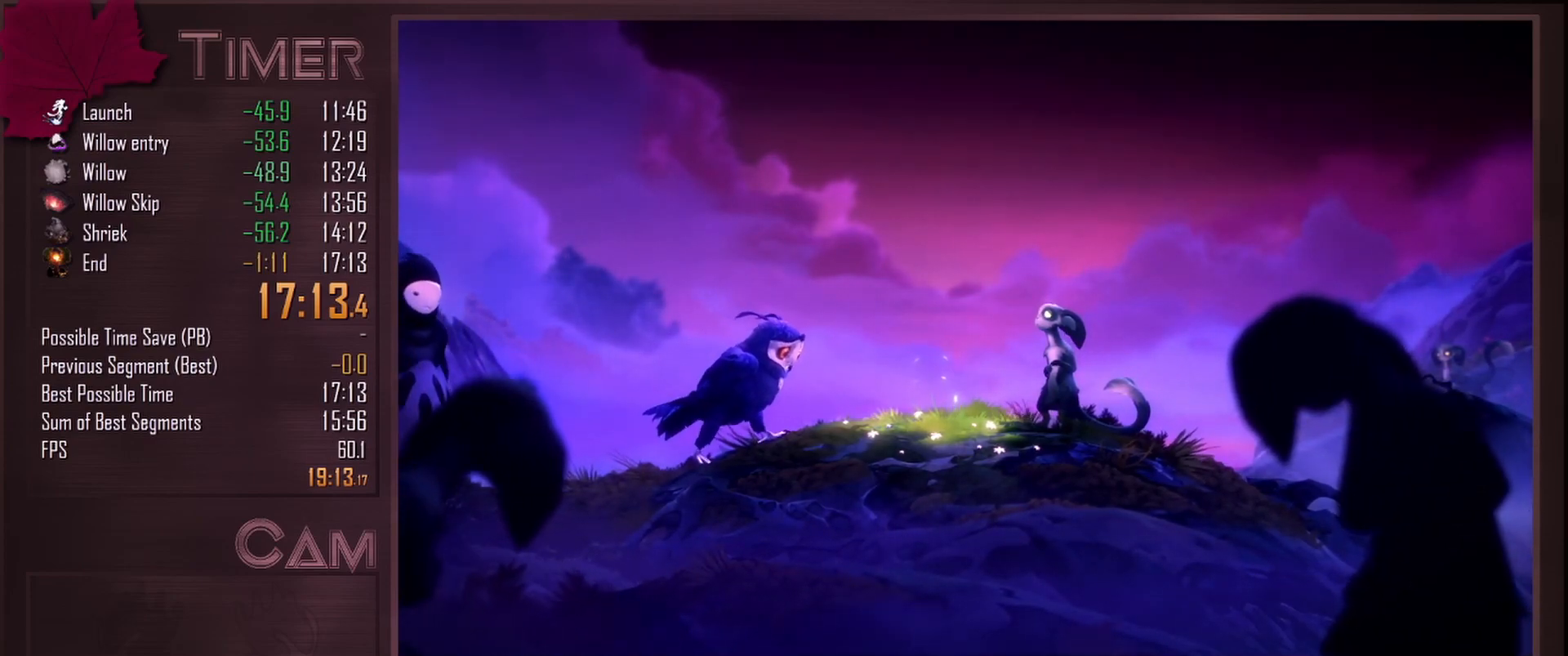
{"keys": [], "mouse": [], "events": []}
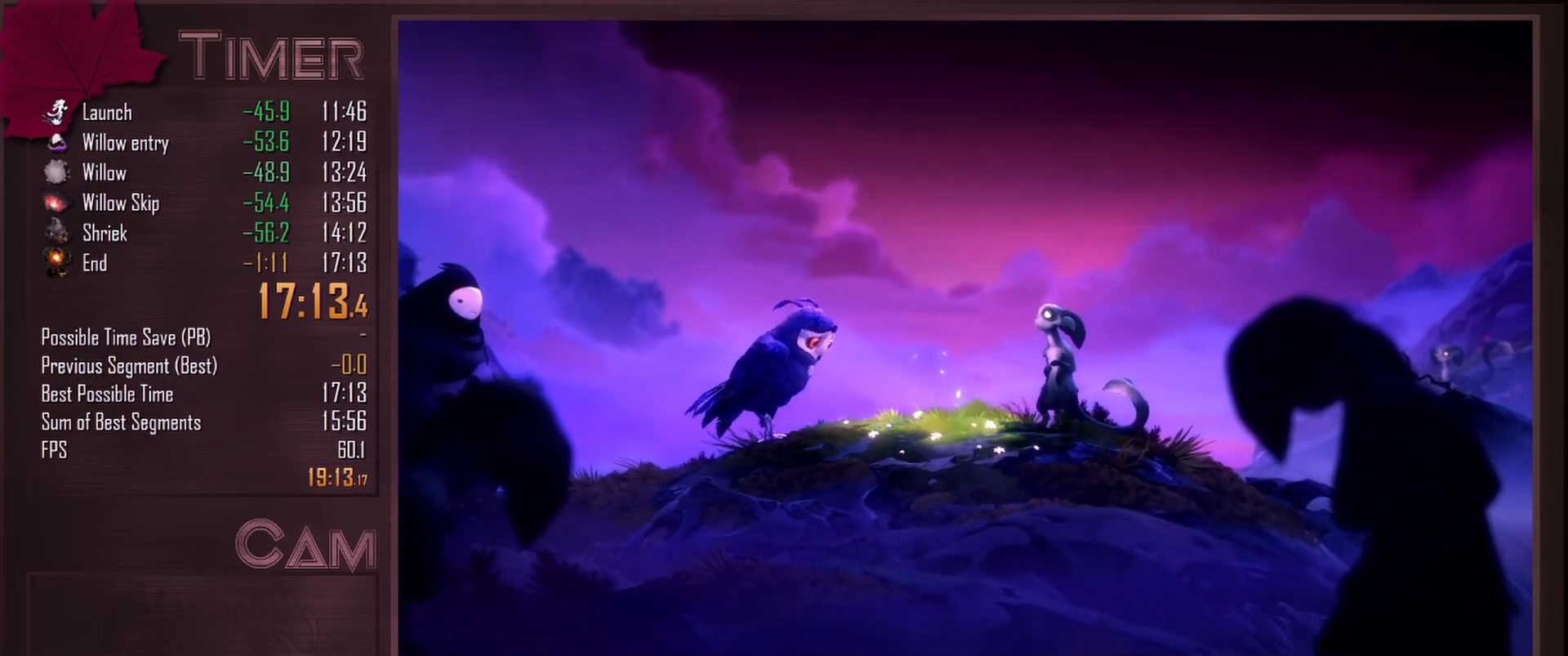
{"keys": [], "mouse": [], "events": []}